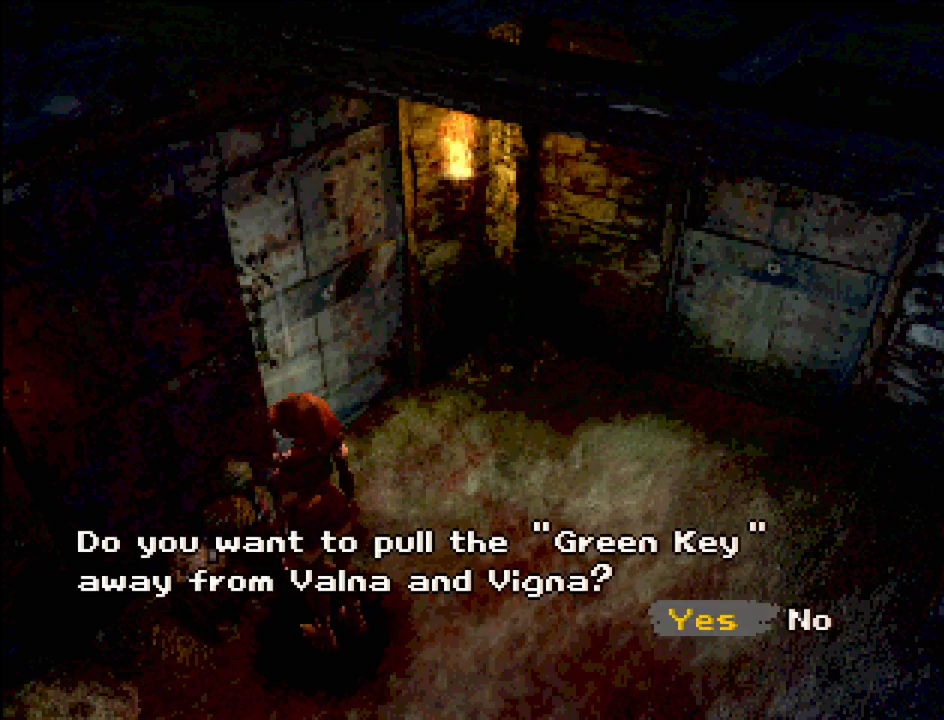
Gameplay with a controller (PlayStation layout); each line is a JSON object with the inputs held at the frame after it. "events" lists button and stick changes between this image and that frame as [ms after this image, input, new state], when the widget could be followed in between. Not read: L3 R3.
{"buttons": [], "events": []}
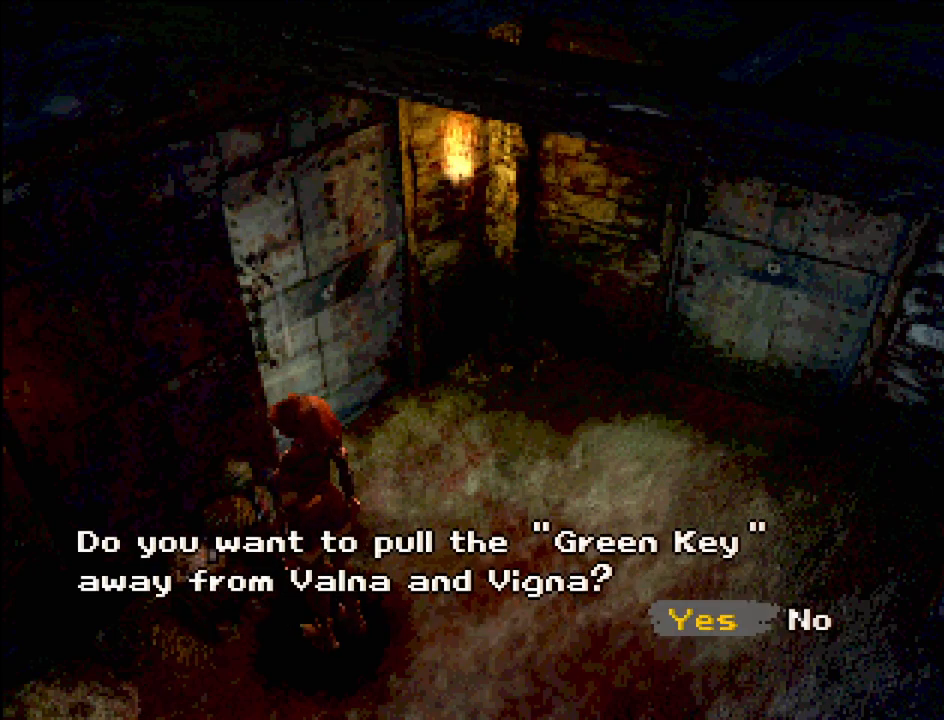
{"buttons": ["CROSS"], "events": [[450, "CROSS", "down"]]}
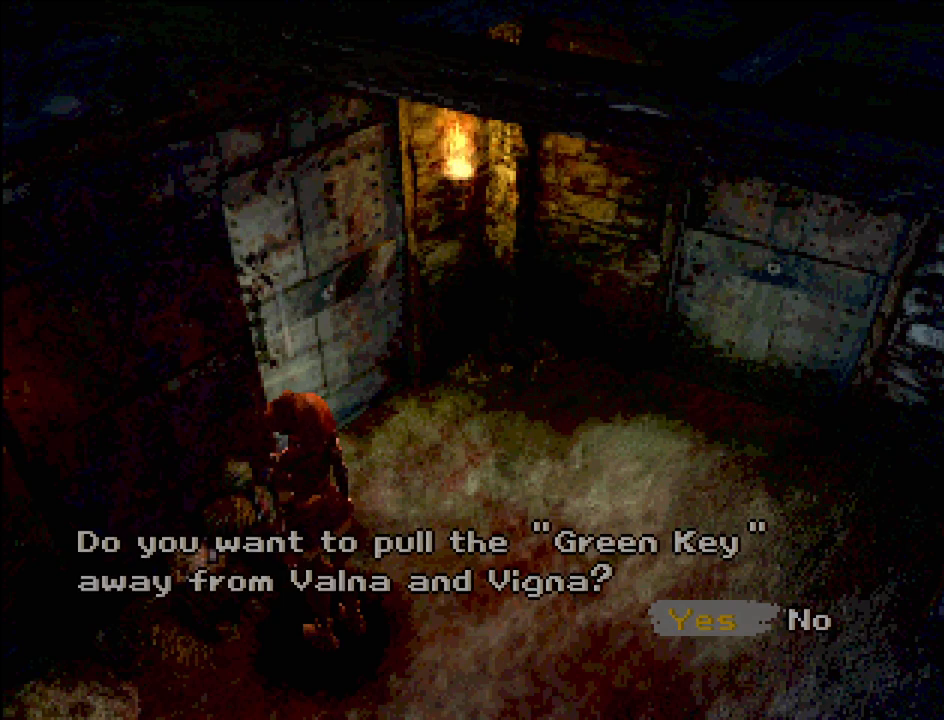
{"buttons": [], "events": [[83, "CROSS", "up"]]}
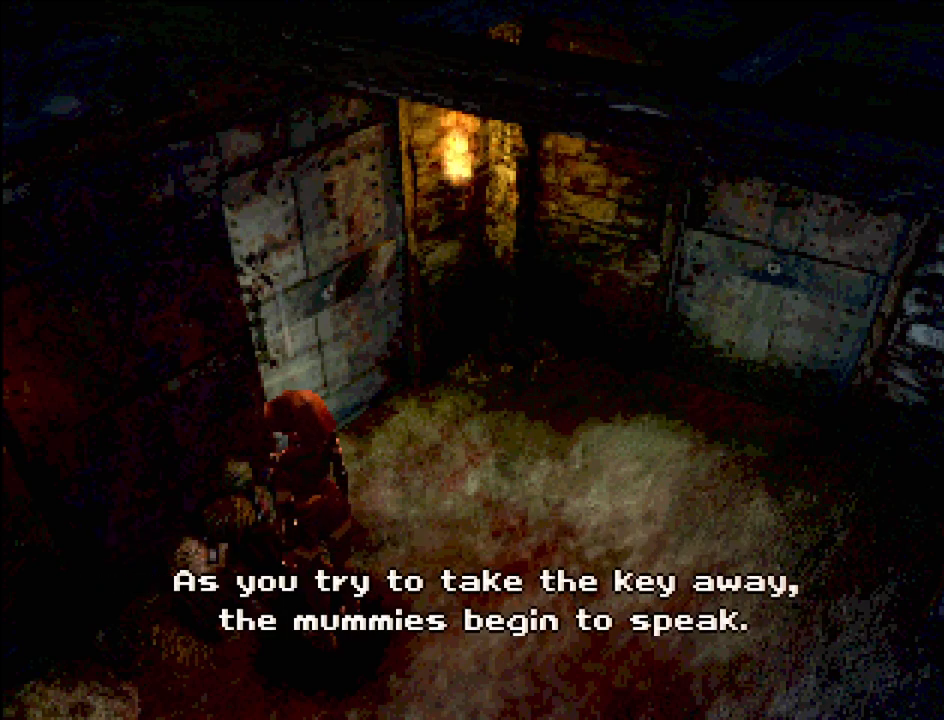
{"buttons": [], "events": []}
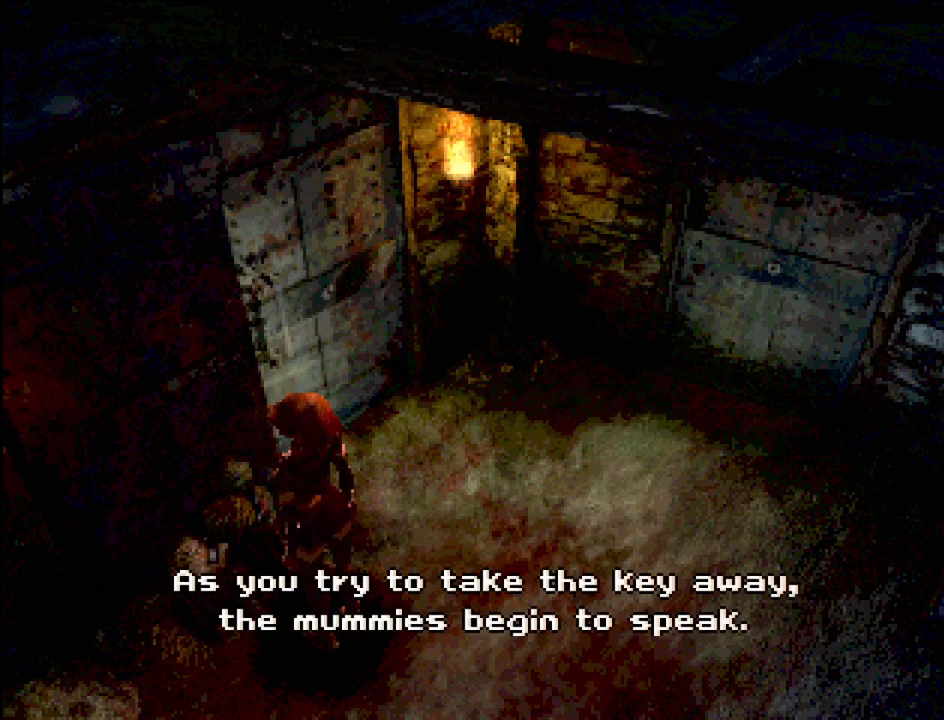
{"buttons": ["CROSS"], "events": [[500, "CROSS", "down"]]}
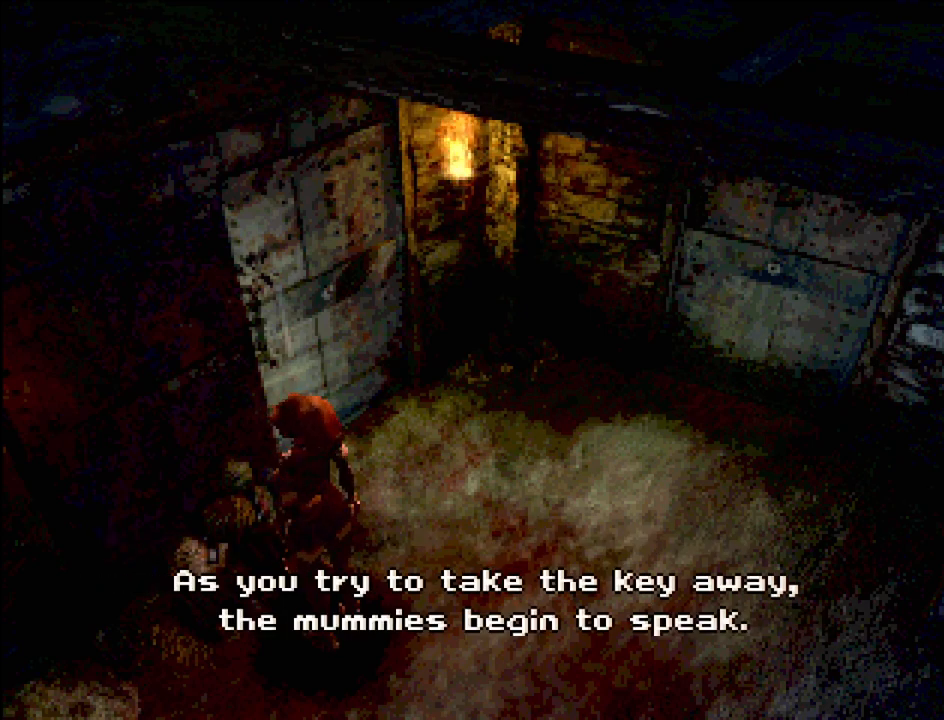
{"buttons": [], "events": [[100, "CROSS", "up"]]}
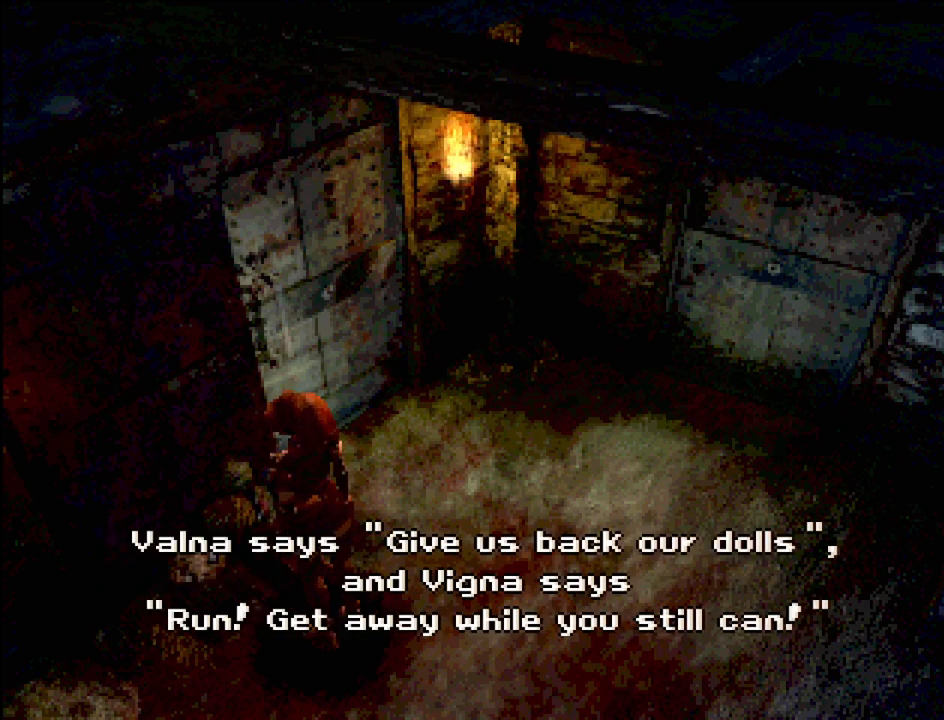
{"buttons": [], "events": []}
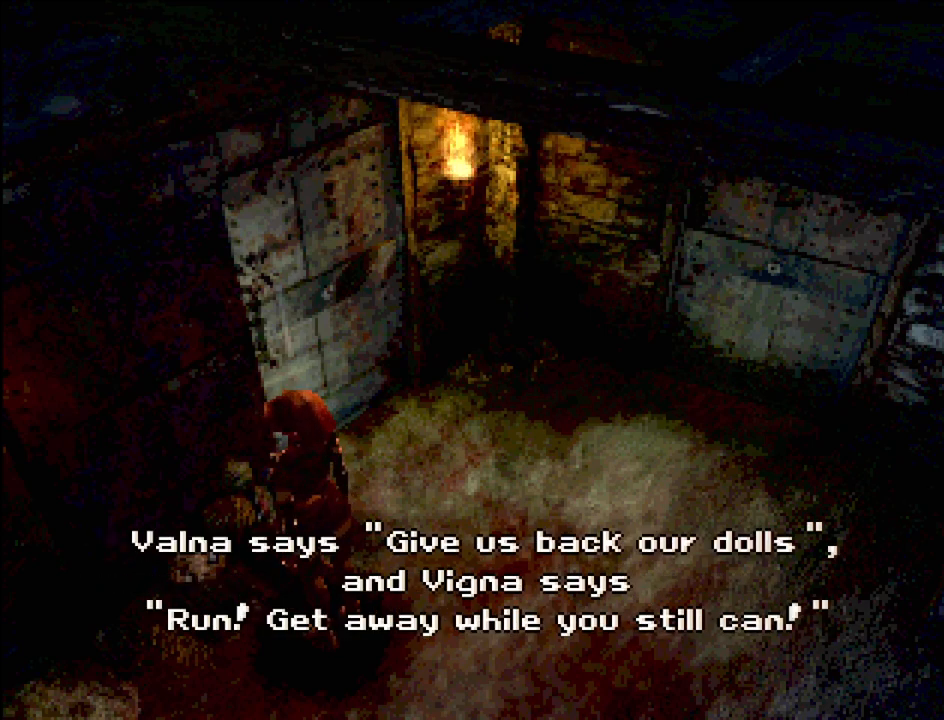
{"buttons": [], "events": []}
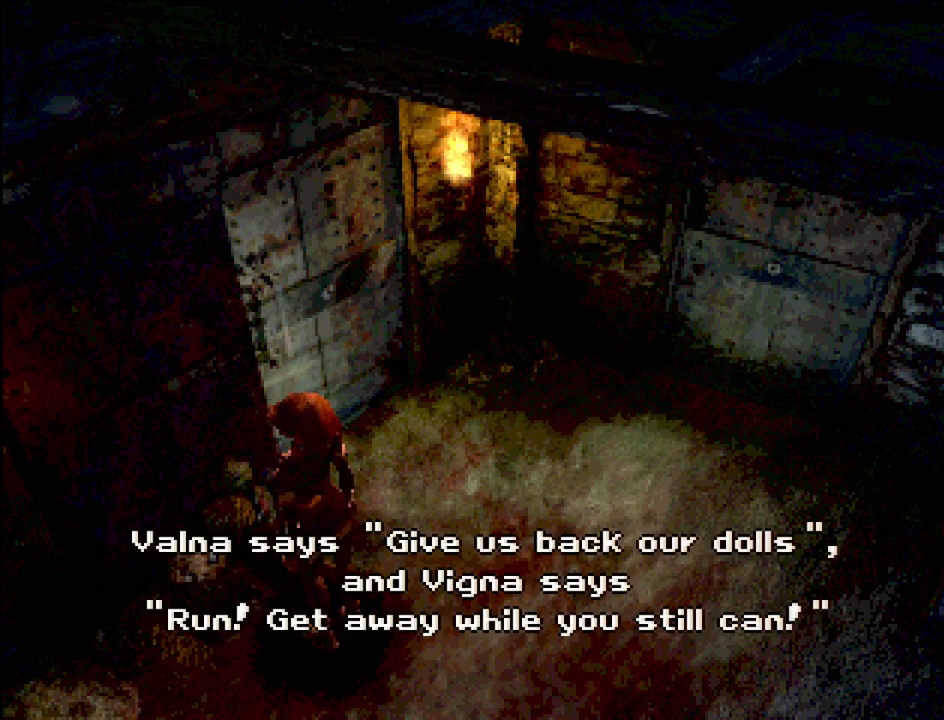
{"buttons": [], "events": []}
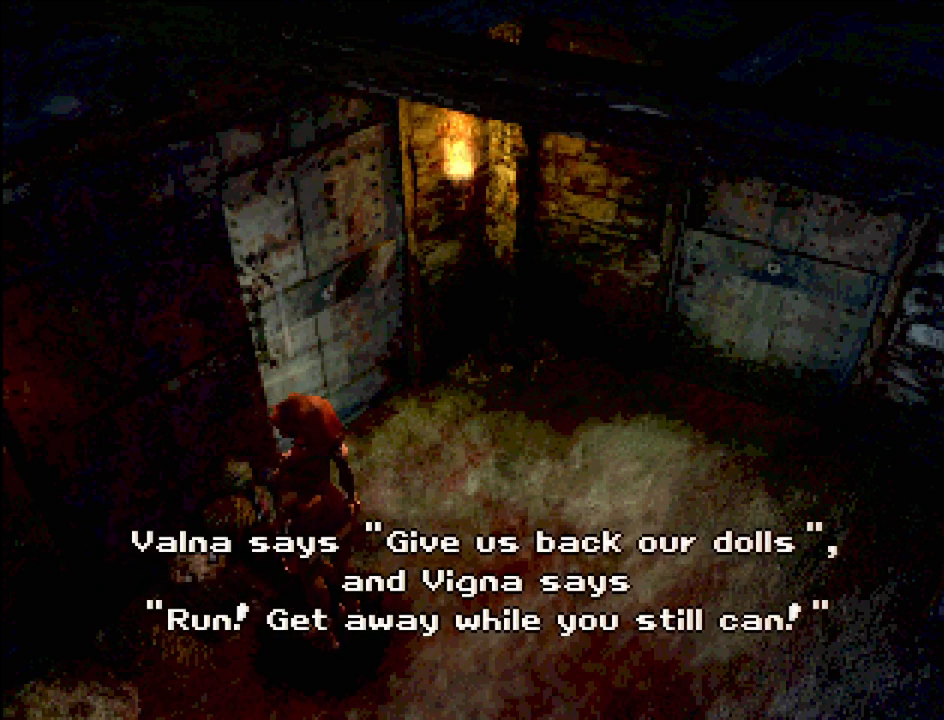
{"buttons": [], "events": []}
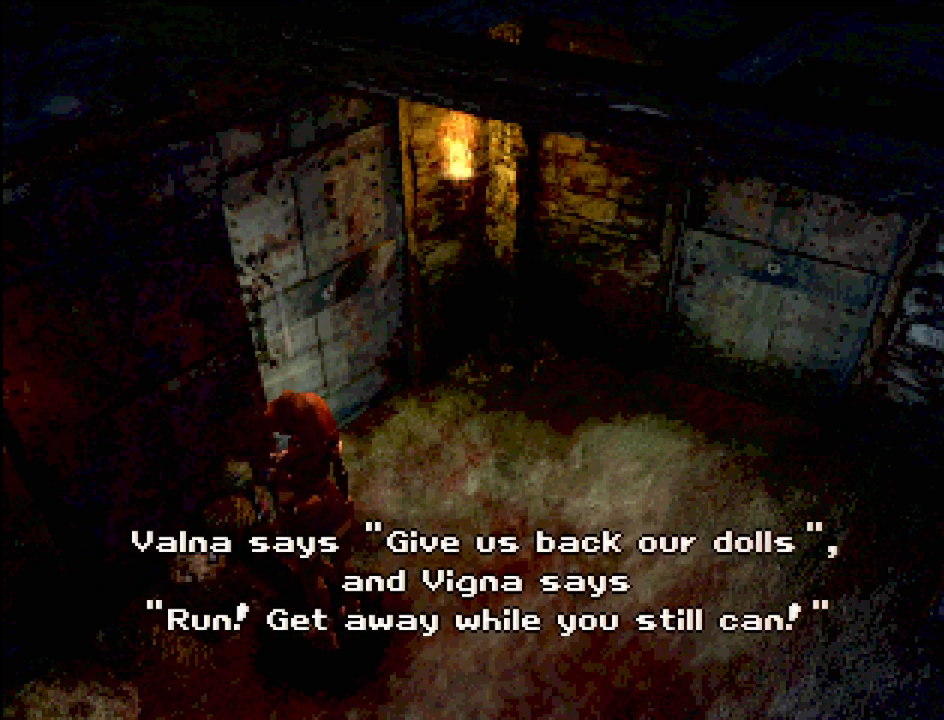
{"buttons": [], "events": []}
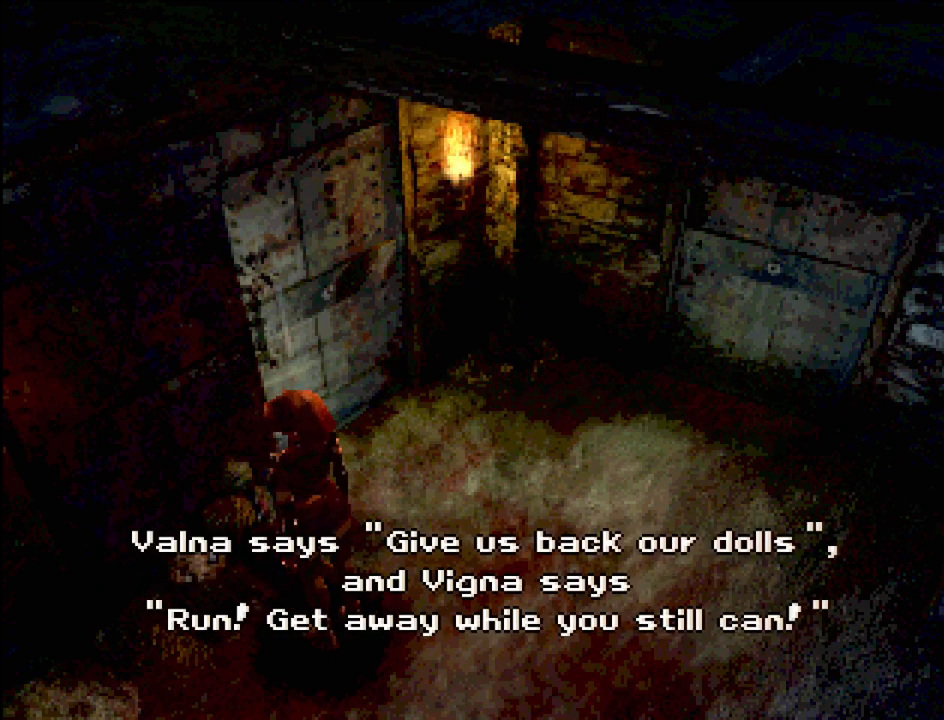
{"buttons": [], "events": []}
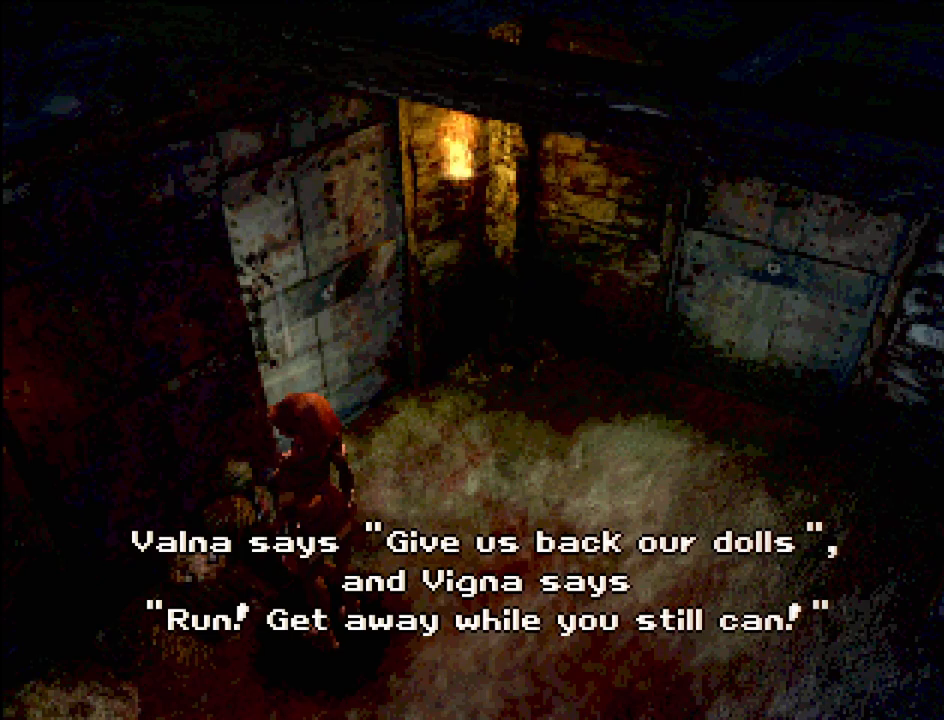
{"buttons": [], "events": [[317, "CROSS", "down"], [500, "CROSS", "up"]]}